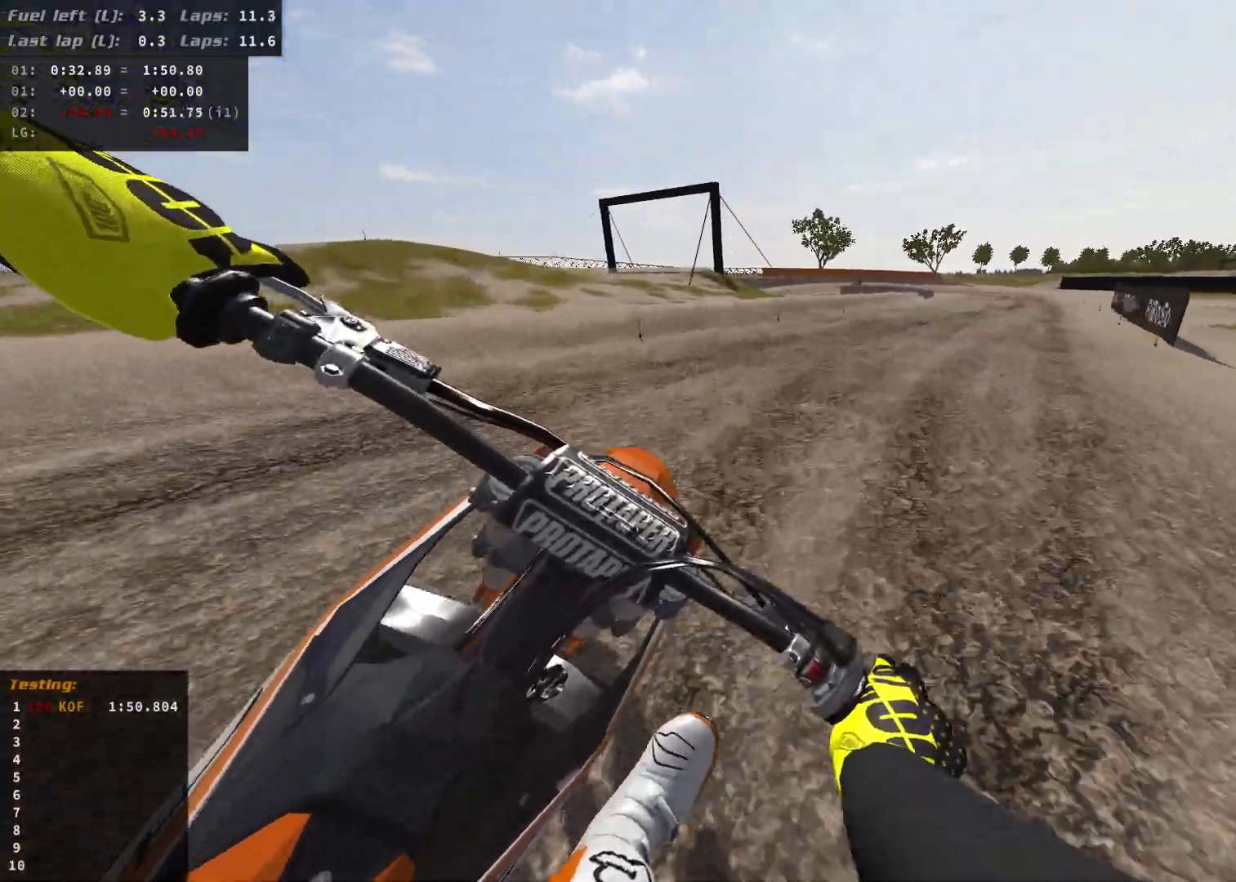
Gameplay with a controller (Xbox layout); each line is a JSON object with the inputs held at the frame after it. "events" lists button and stick changes between this image and that frame as [ms after this image, input, new state], when the widget could be followed in between.
{"buttons": ["R2"], "left_stick": "right", "right_stick": "center", "events": [[133, "B", "up"]]}
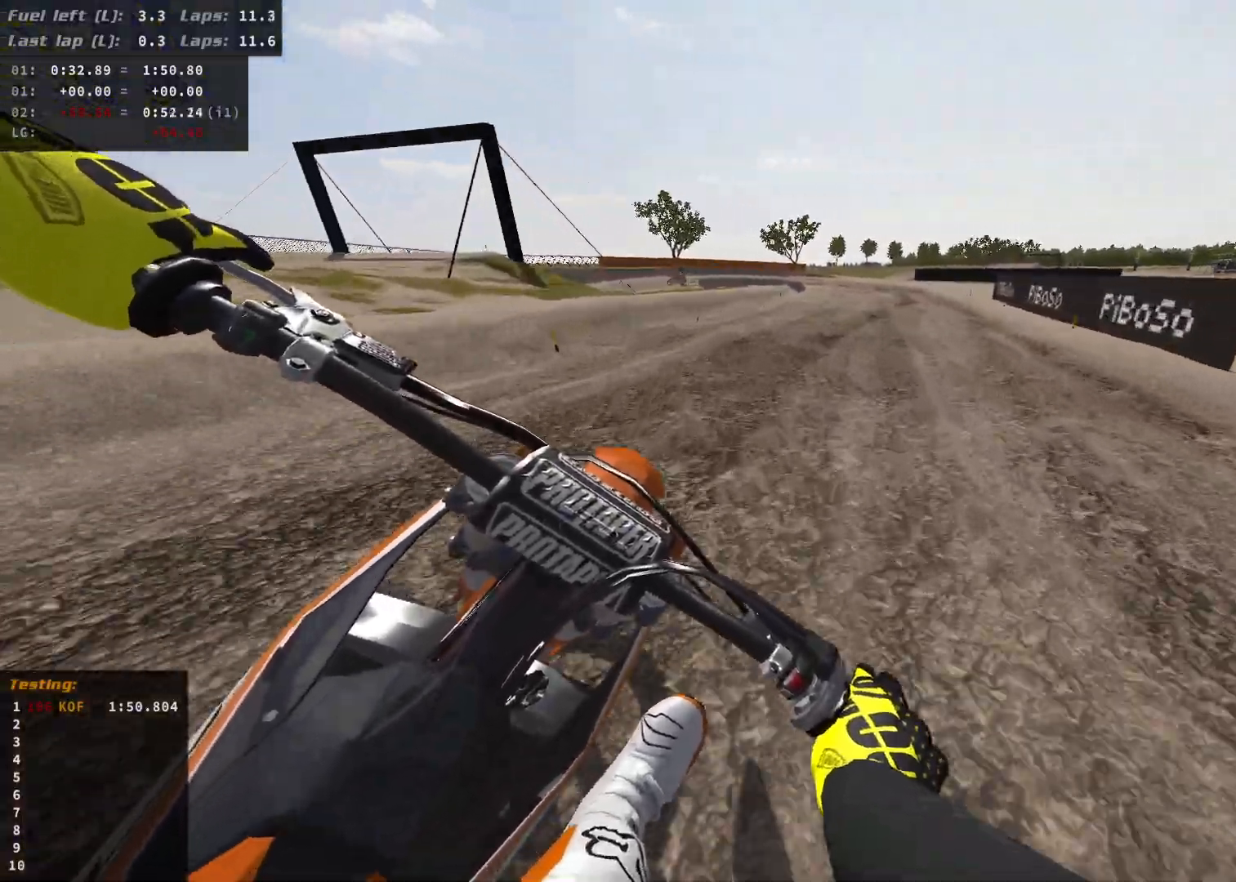
{"buttons": ["R2"], "left_stick": "right", "right_stick": "center", "events": [[450, "B", "down"], [500, "B", "up"]]}
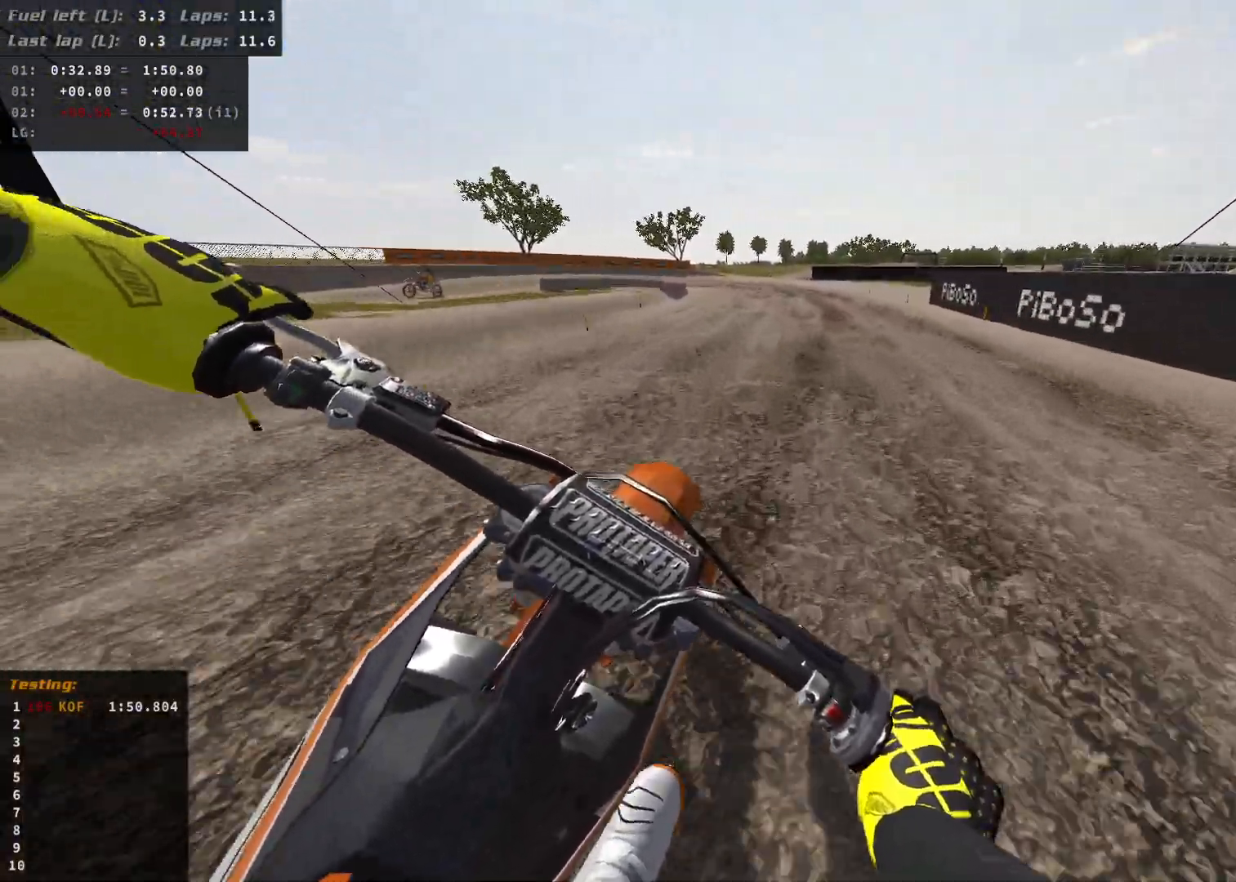
{"buttons": ["B", "R2"], "left_stick": "up-left", "right_stick": "center", "events": [[33, "left_stick", "center"], [117, "left_stick", "up-left"], [383, "R2", "up"], [500, "B", "down"], [500, "R2", "down"]]}
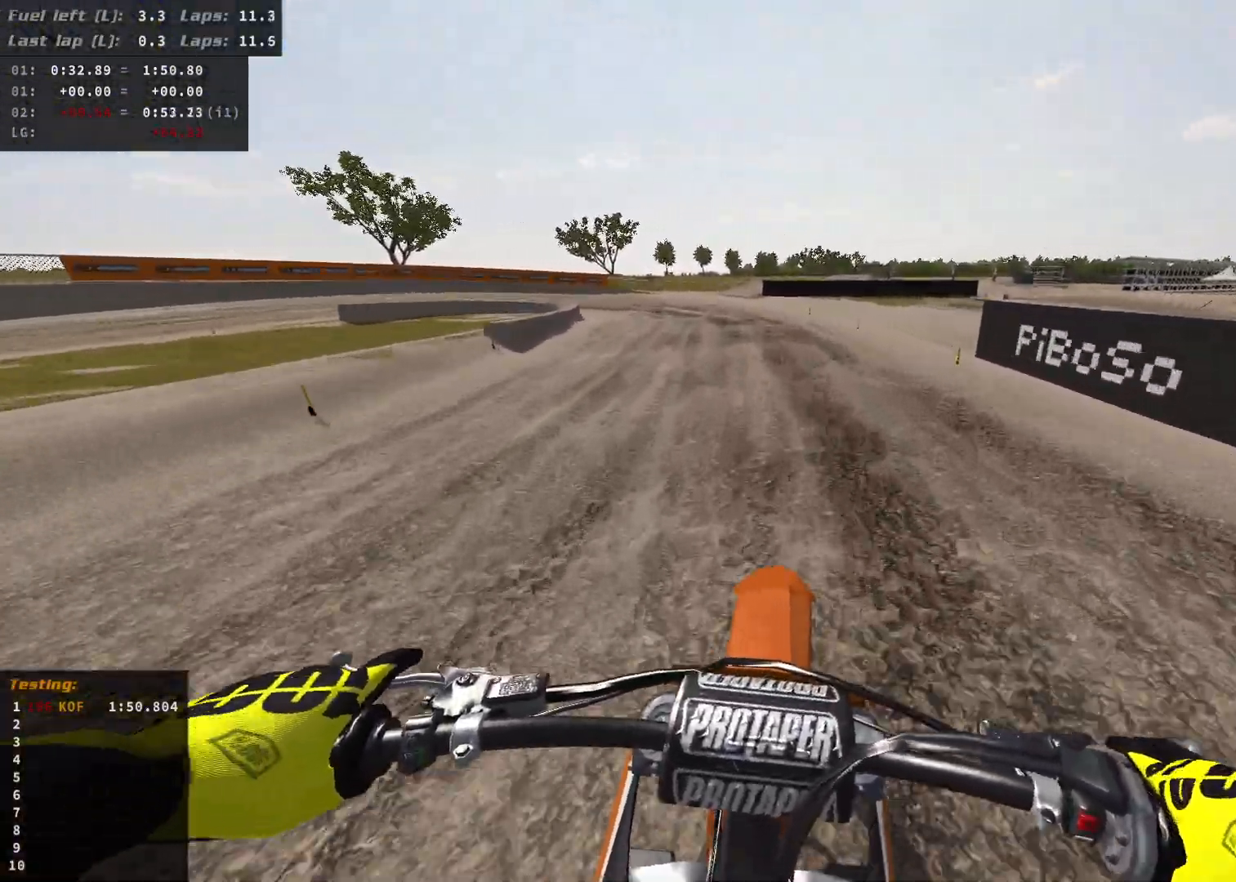
{"buttons": ["X"], "left_stick": "up-left", "right_stick": "center", "events": [[133, "R2", "up"], [217, "R2", "down"], [267, "B", "up"], [350, "R2", "up"], [500, "X", "down"]]}
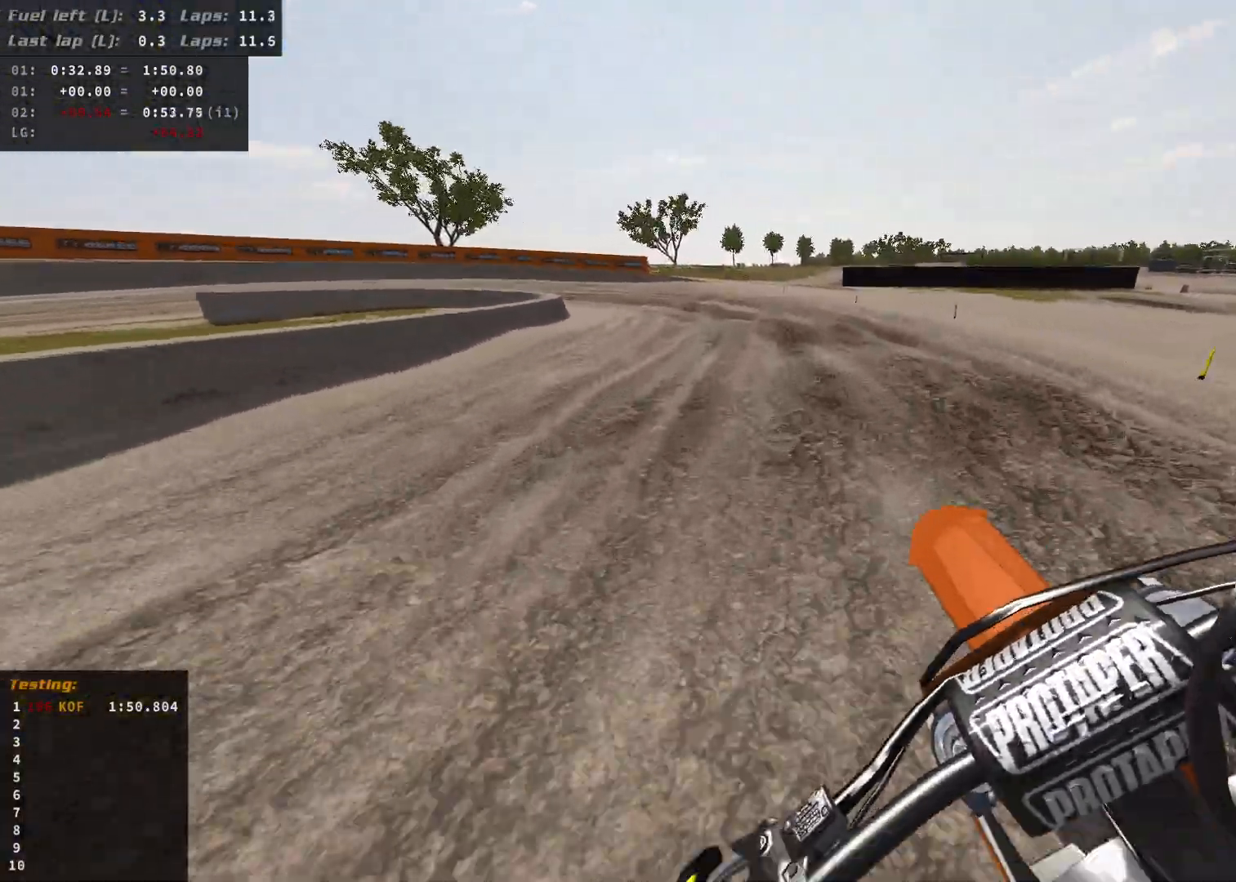
{"buttons": ["R2"], "left_stick": "up-left", "right_stick": "center", "events": [[67, "X", "up"], [150, "L2", "down"], [200, "L2", "up"], [233, "R2", "down"], [383, "R2", "up"], [467, "R2", "down"]]}
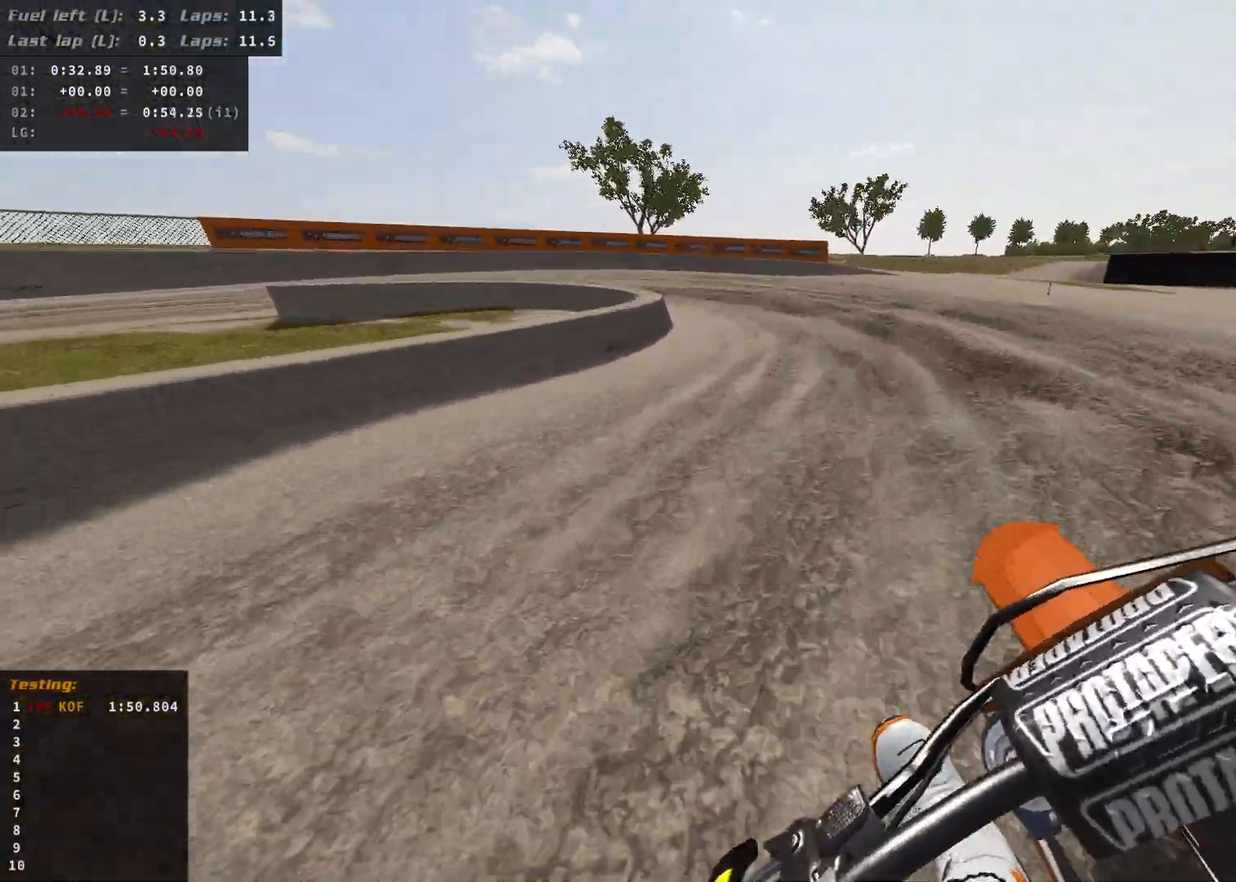
{"buttons": [], "left_stick": "up-left", "right_stick": "center", "events": [[67, "R2", "up"]]}
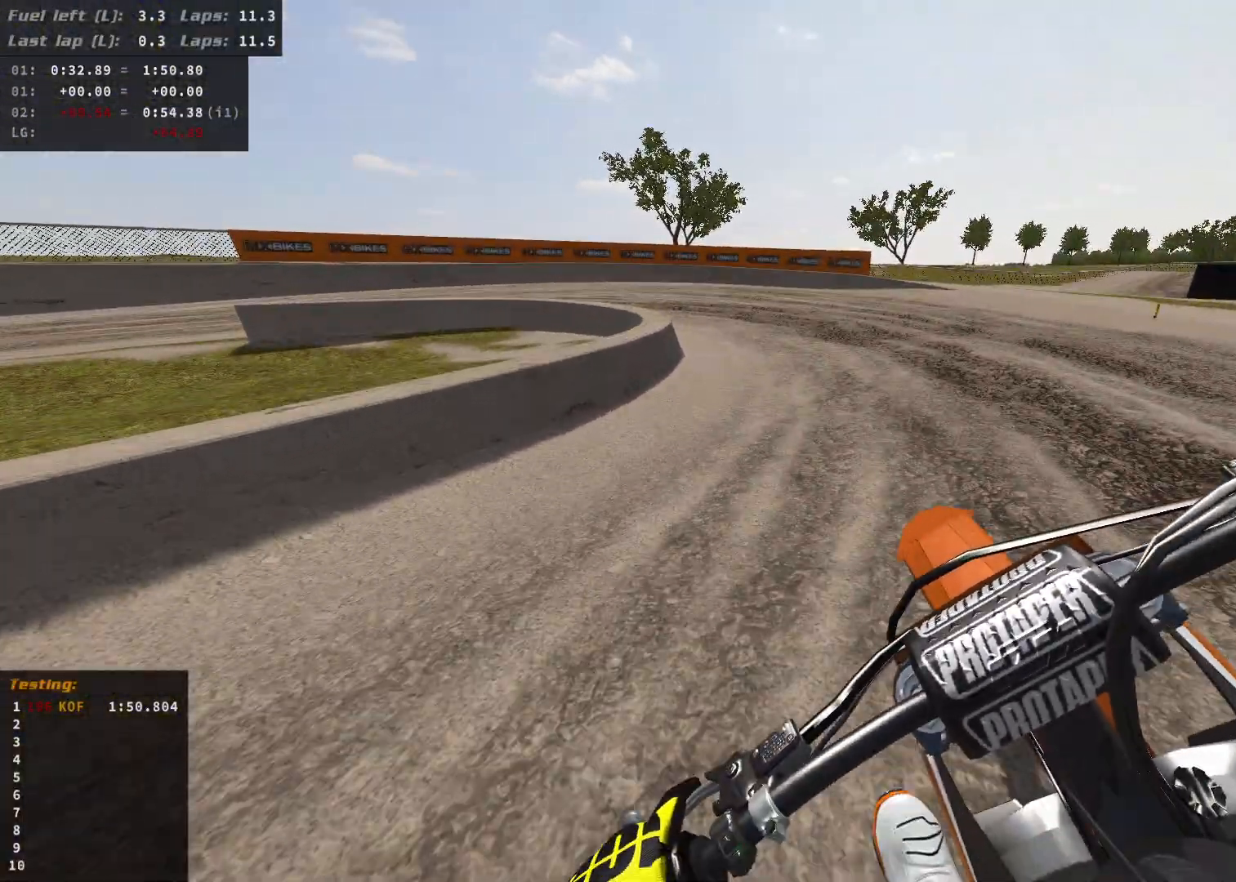
{"buttons": ["L2"], "left_stick": "up-left", "right_stick": "center", "events": [[267, "L2", "down"]]}
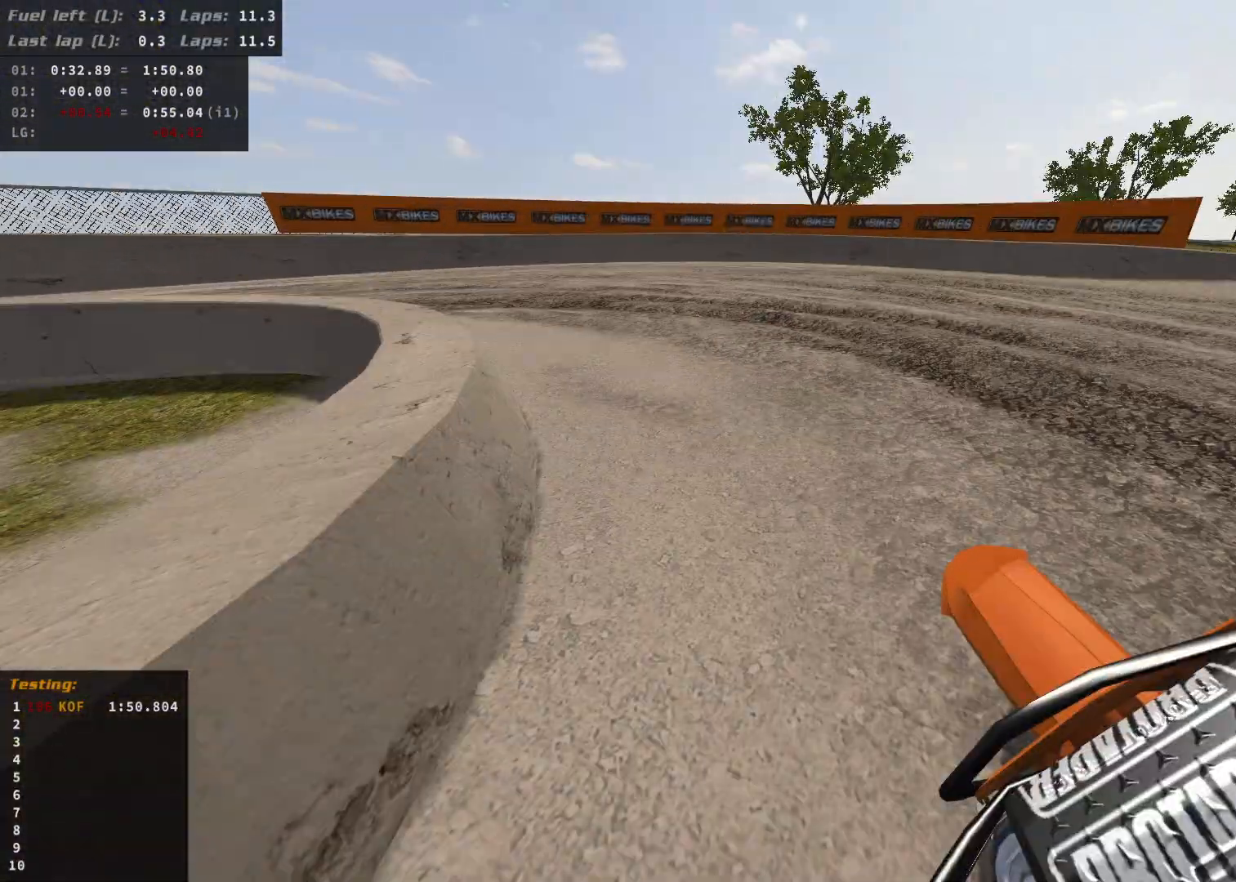
{"buttons": ["L2"], "left_stick": "up-left", "right_stick": "center", "events": []}
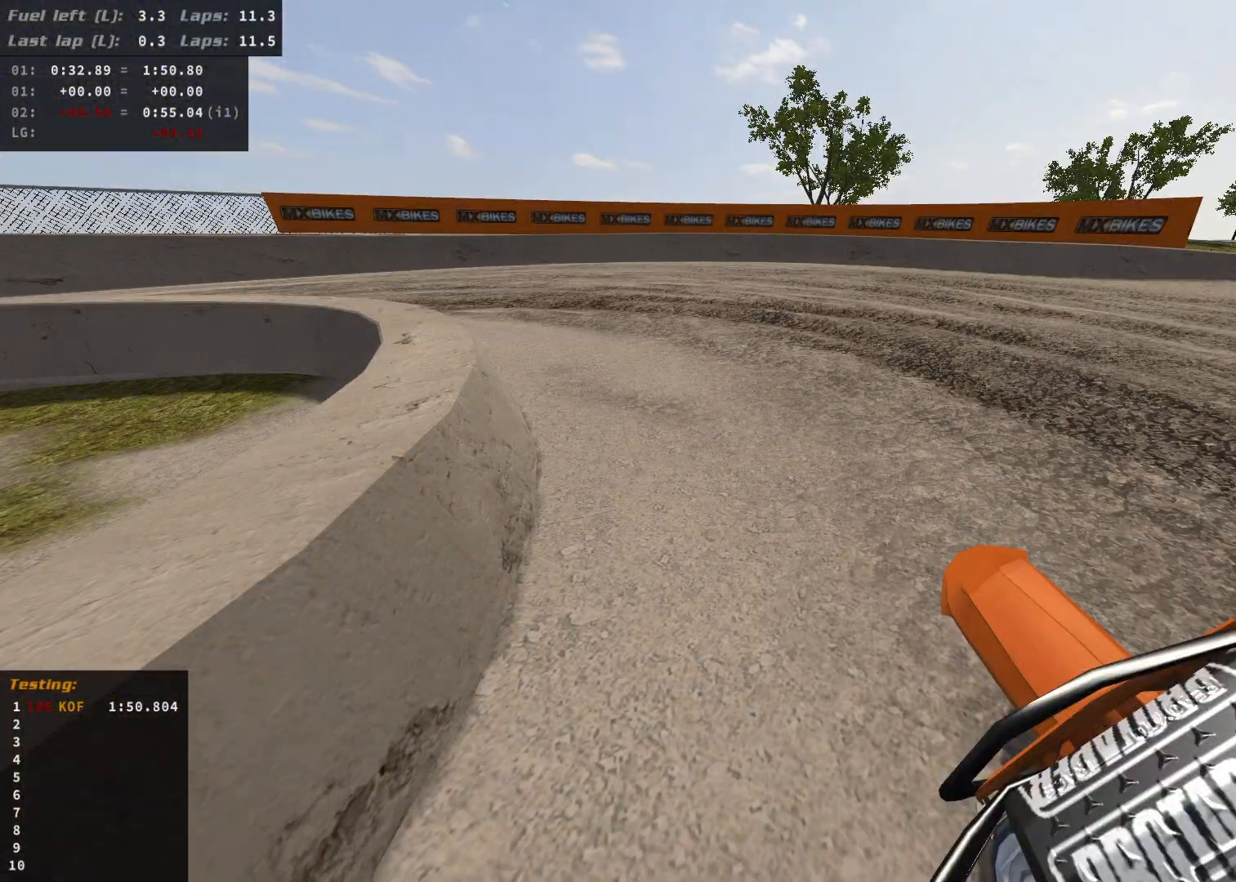
{"buttons": ["R2"], "left_stick": "up-left", "right_stick": "center", "events": [[100, "L2", "up"], [100, "R2", "down"]]}
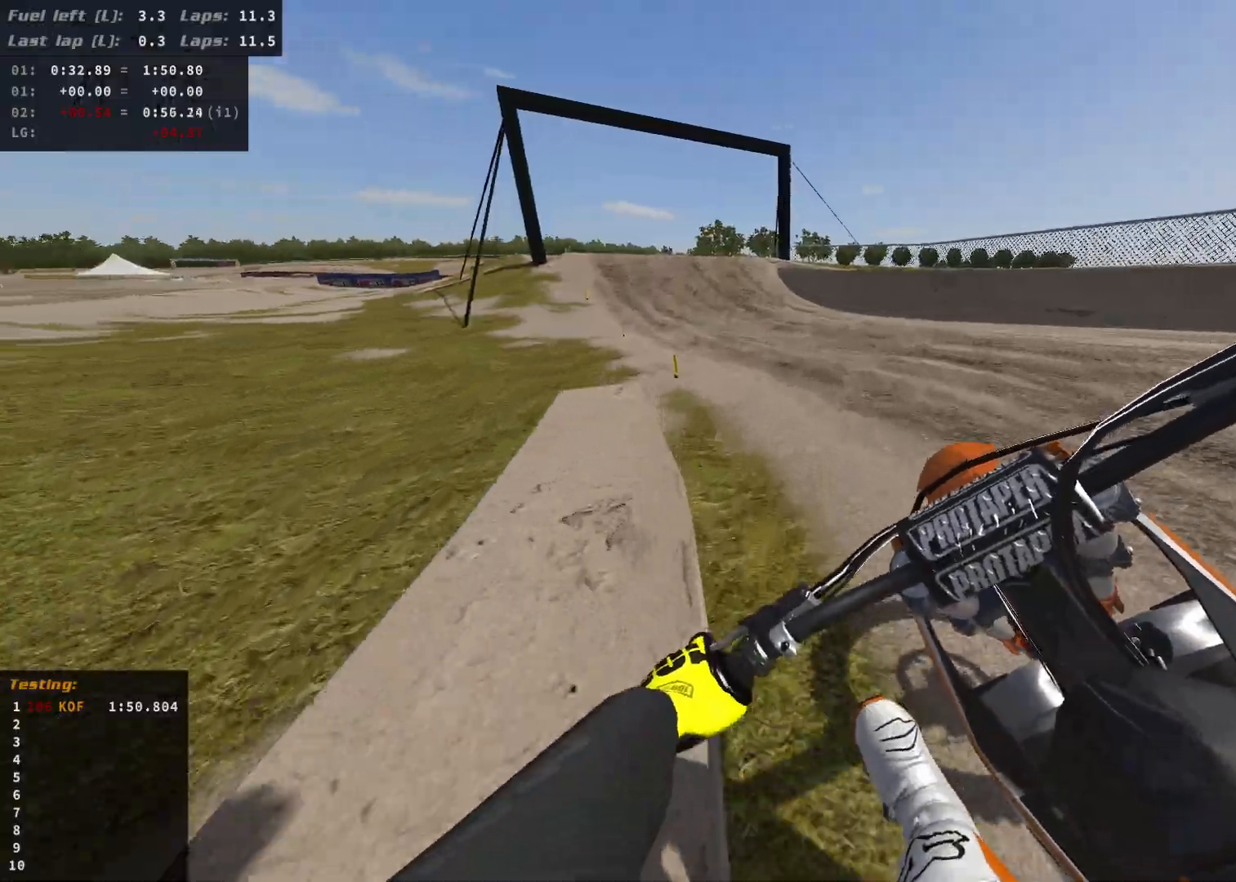
{"buttons": ["R2"], "left_stick": "up-left", "right_stick": "center", "events": []}
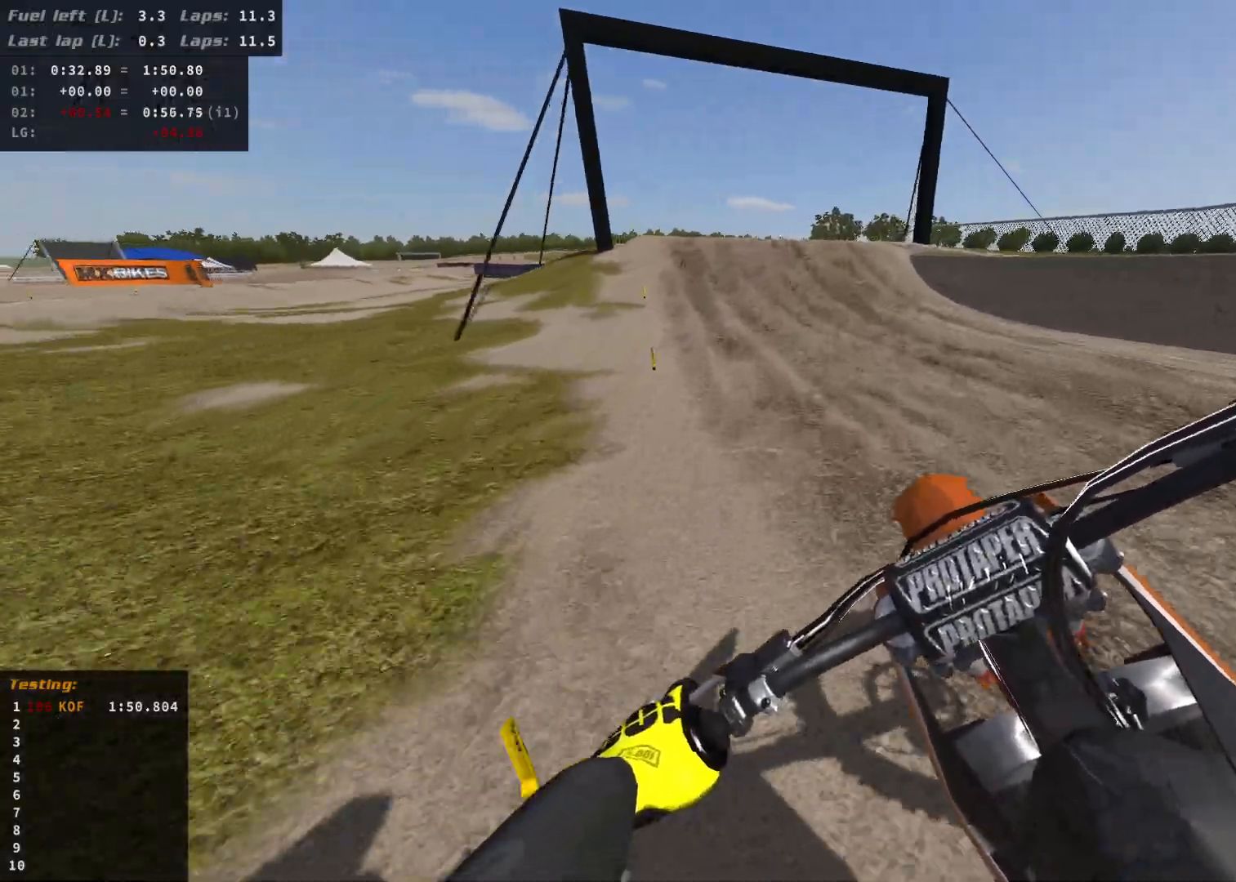
{"buttons": ["R2"], "left_stick": "left", "right_stick": "center", "events": [[150, "left_stick", "left"]]}
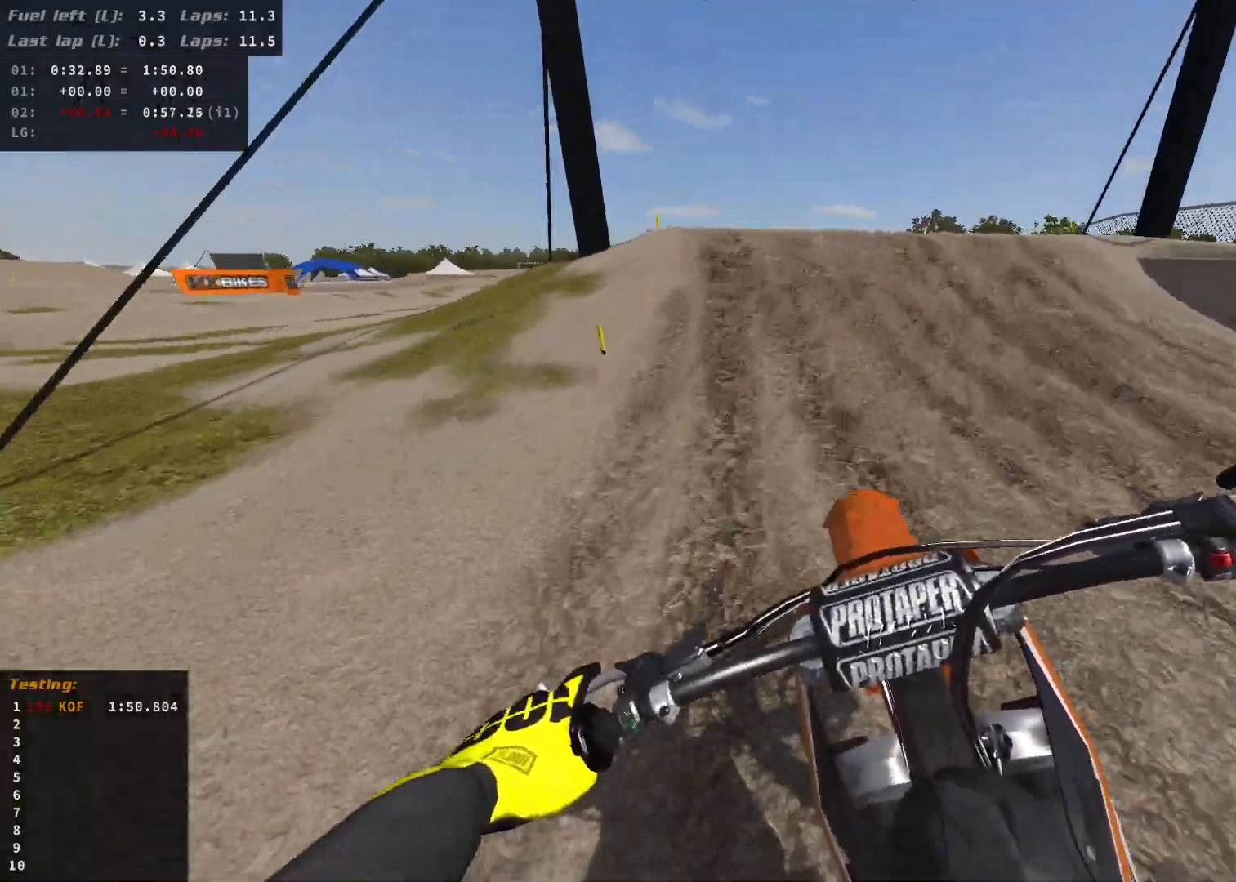
{"buttons": ["R2"], "left_stick": "left", "right_stick": "center", "events": []}
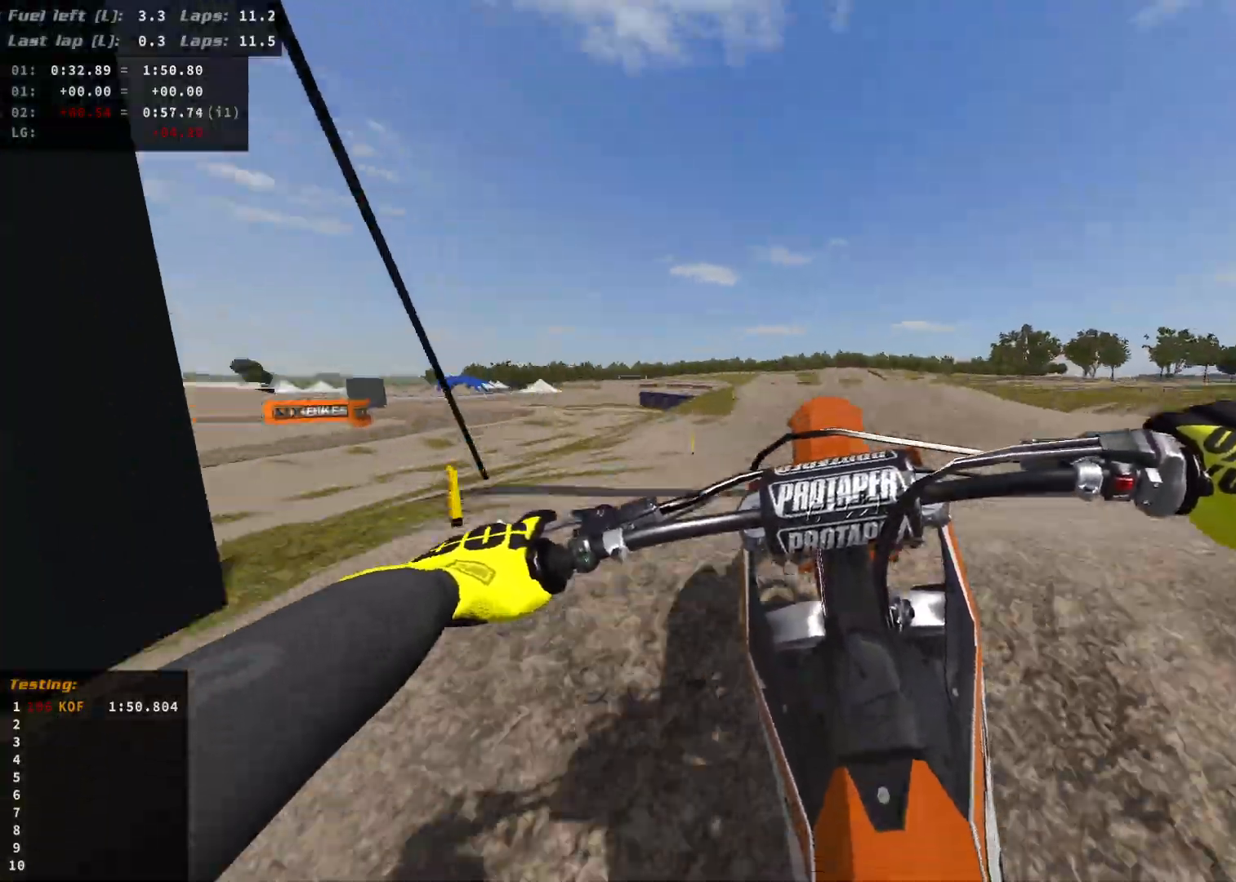
{"buttons": [], "left_stick": "down-right", "right_stick": "up-right", "events": [[83, "R2", "up"], [117, "left_stick", "center"], [200, "right_stick", "up-right"], [217, "left_stick", "right"], [367, "left_stick", "down-right"]]}
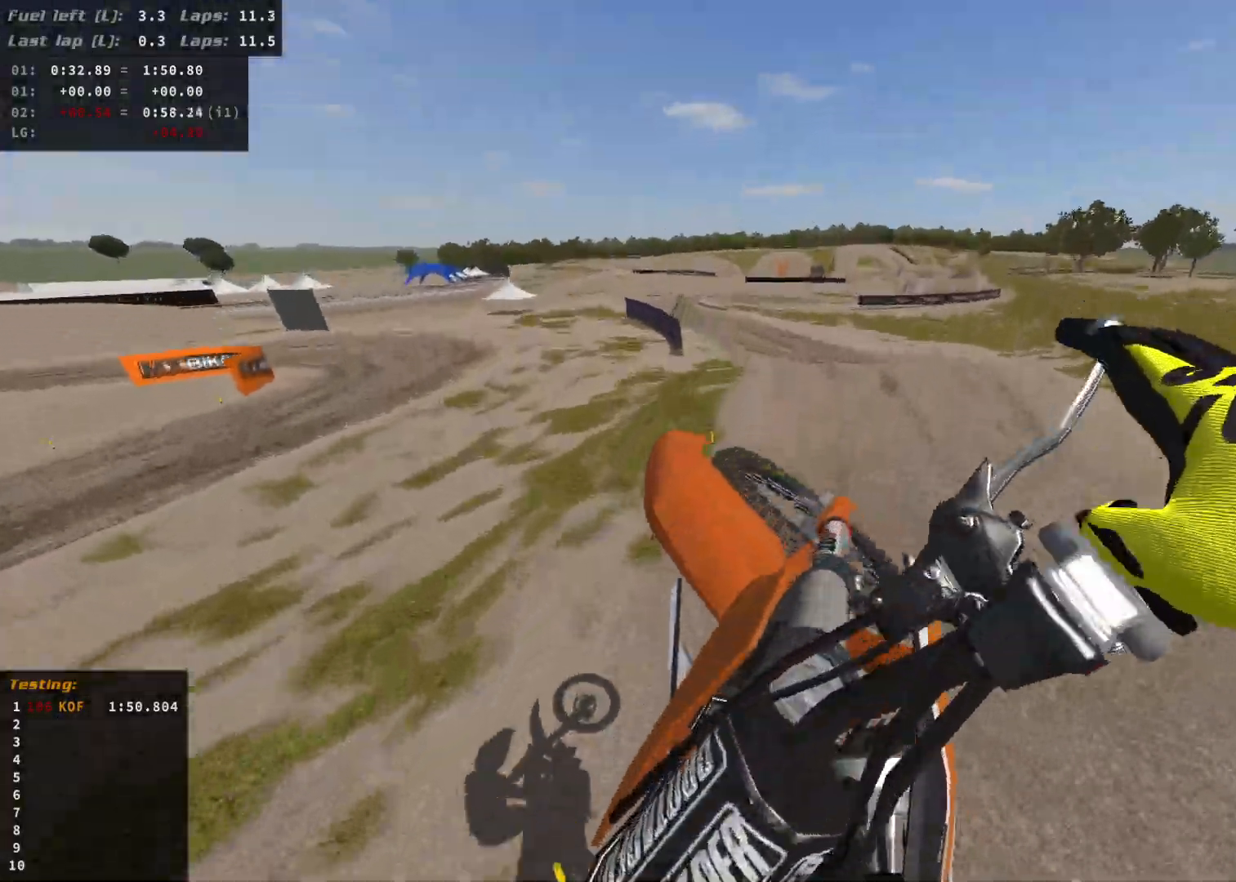
{"buttons": [], "left_stick": "left", "right_stick": "center", "events": [[217, "right_stick", "center"], [233, "left_stick", "down-left"], [350, "left_stick", "left"]]}
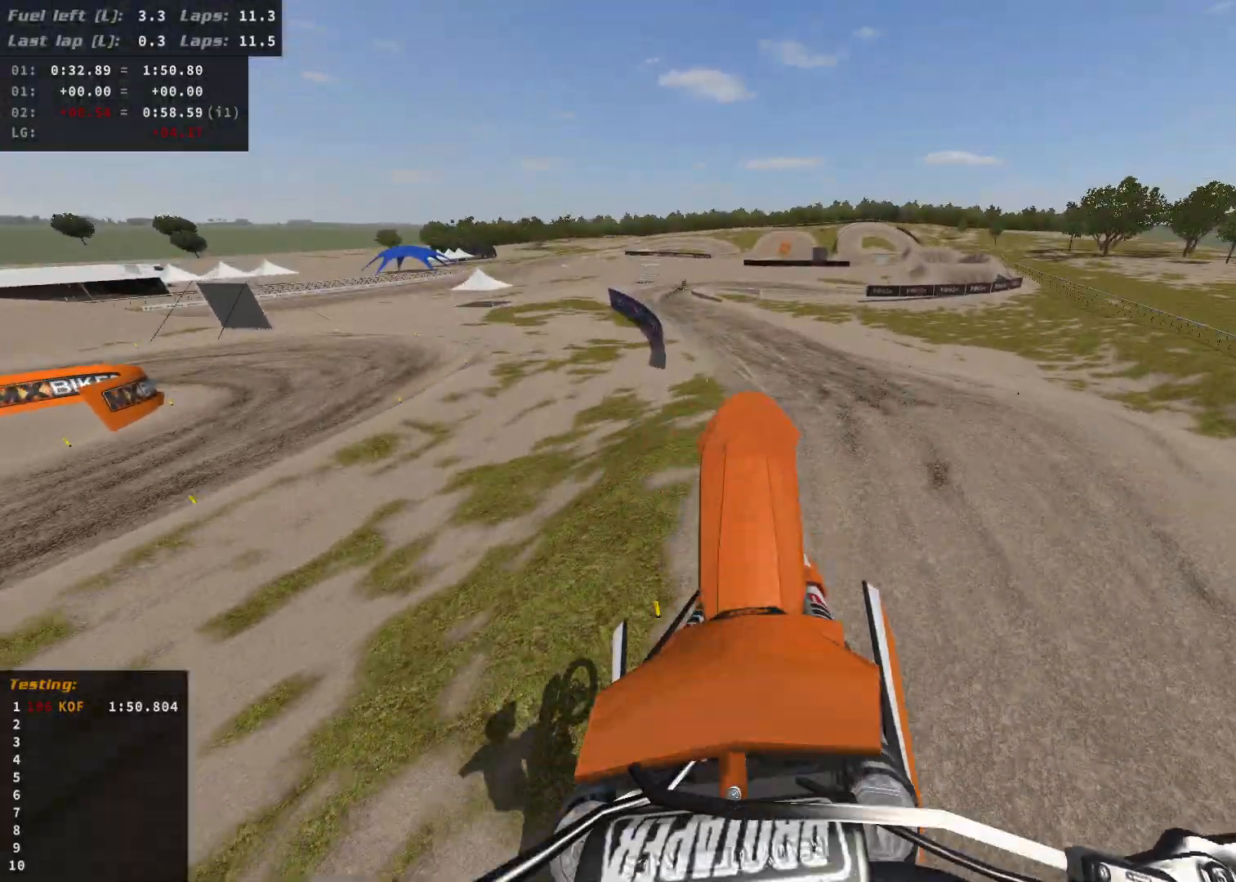
{"buttons": ["R2"], "left_stick": "left", "right_stick": "center", "events": [[150, "R2", "down"]]}
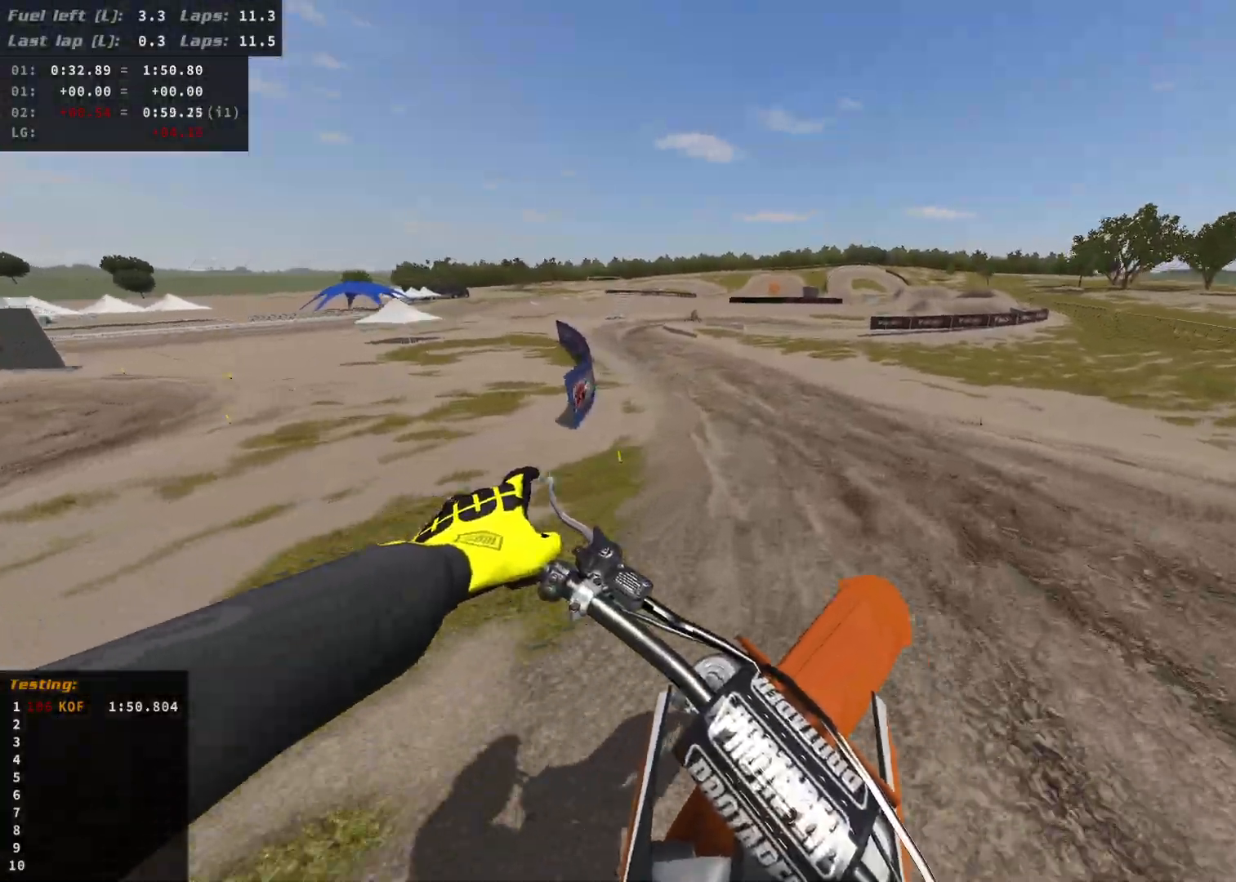
{"buttons": ["R2"], "left_stick": "left", "right_stick": "center", "events": []}
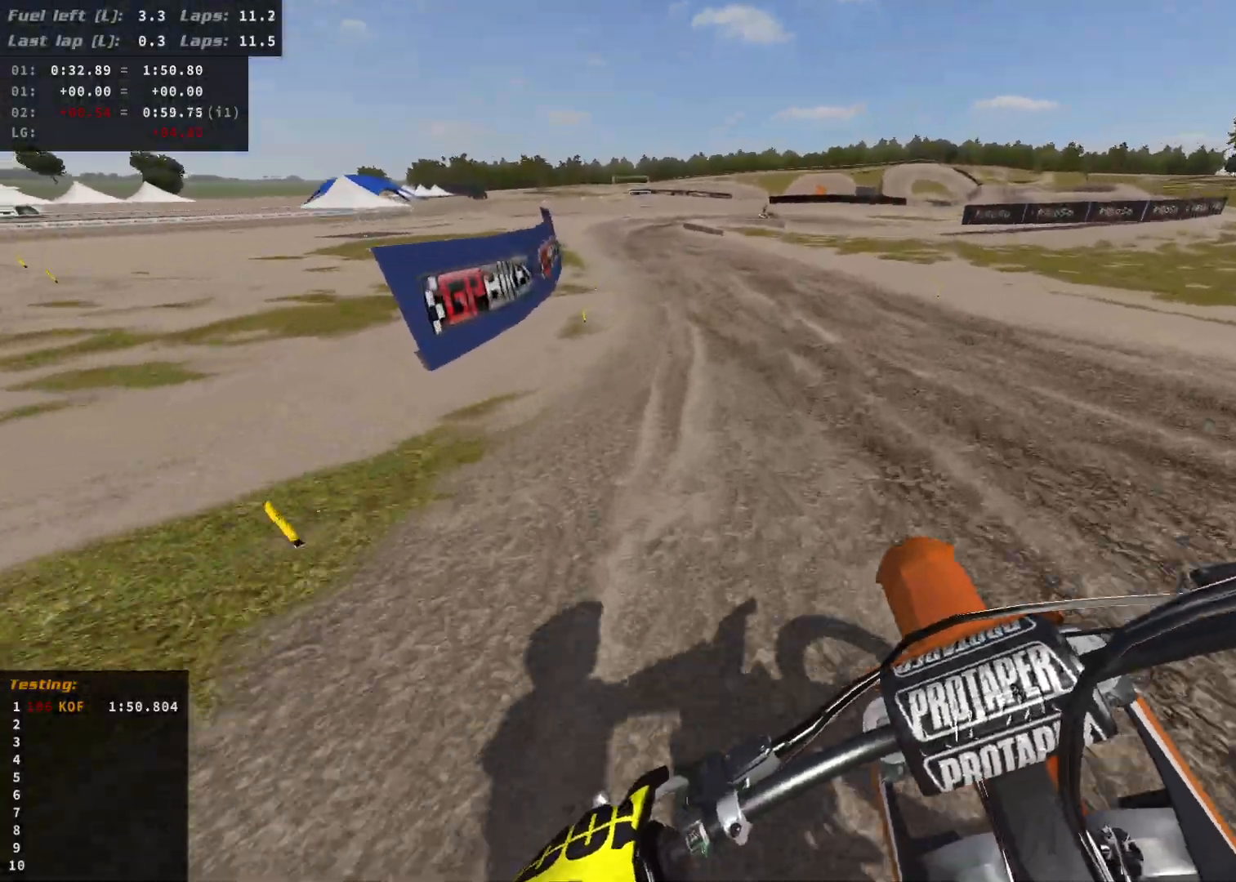
{"buttons": ["R2"], "left_stick": "left", "right_stick": "center", "events": []}
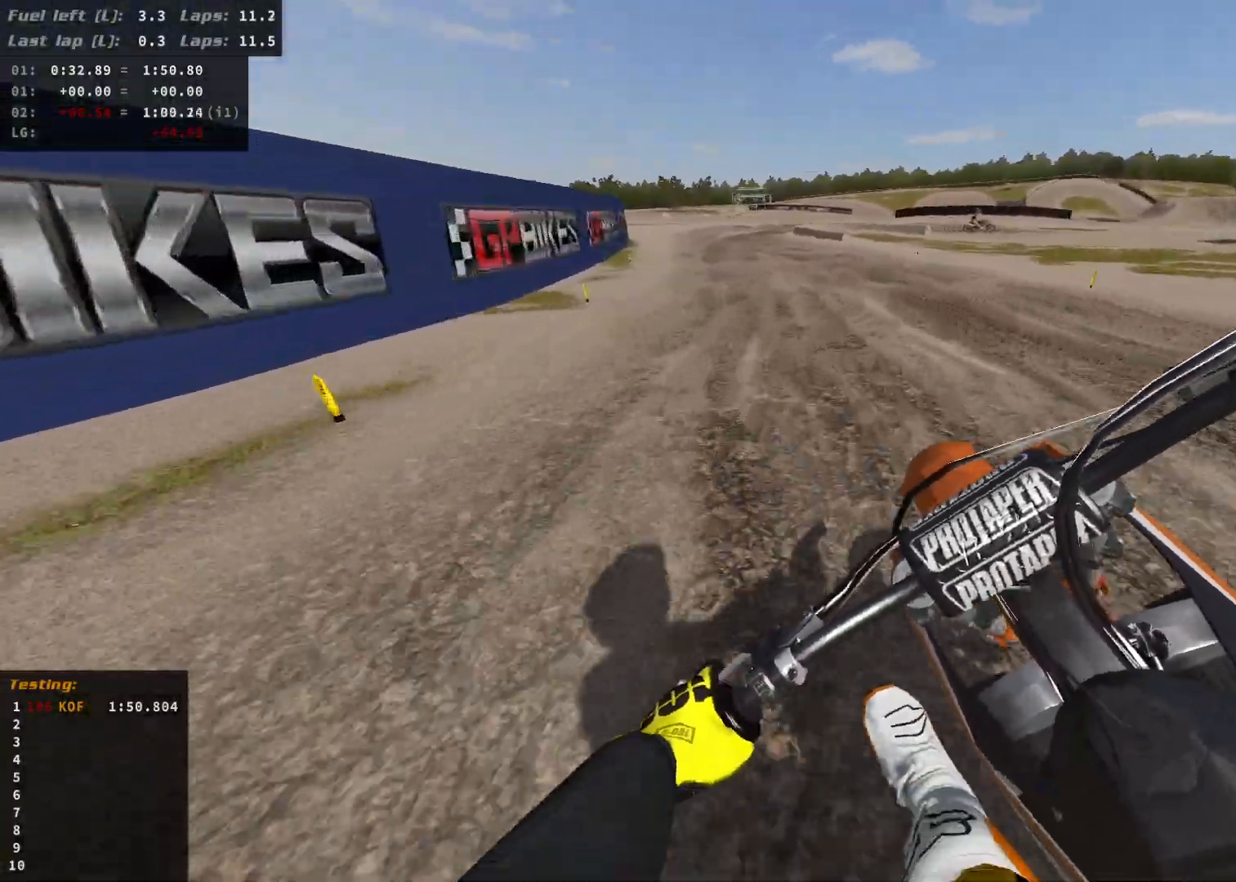
{"buttons": ["L2"], "left_stick": "right", "right_stick": "center", "events": [[217, "left_stick", "center"], [350, "R2", "up"], [350, "left_stick", "right"], [450, "L2", "down"]]}
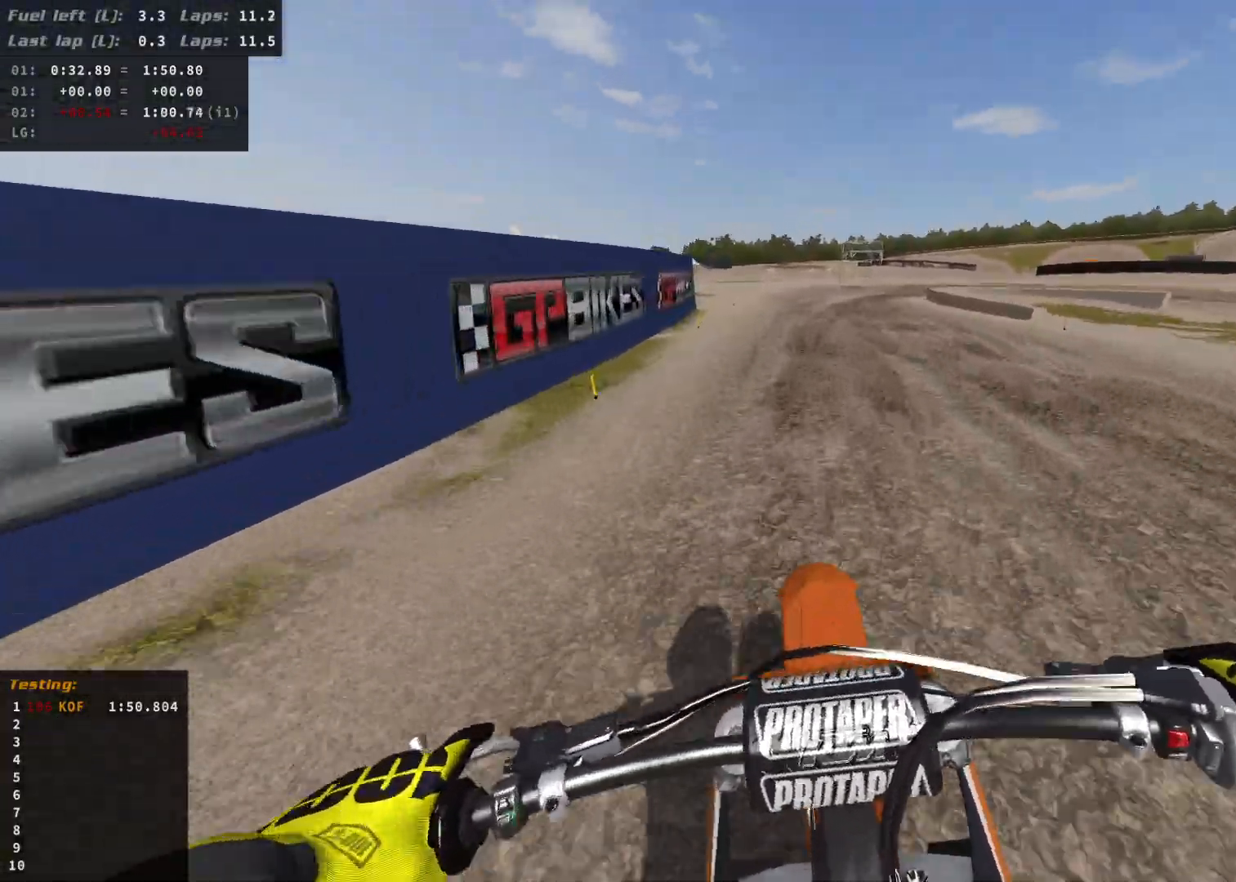
{"buttons": ["L2"], "left_stick": "right", "right_stick": "center", "events": [[117, "L2", "up"], [150, "R2", "down"], [317, "R2", "up"], [400, "R2", "down"], [483, "L2", "down"], [483, "R2", "up"]]}
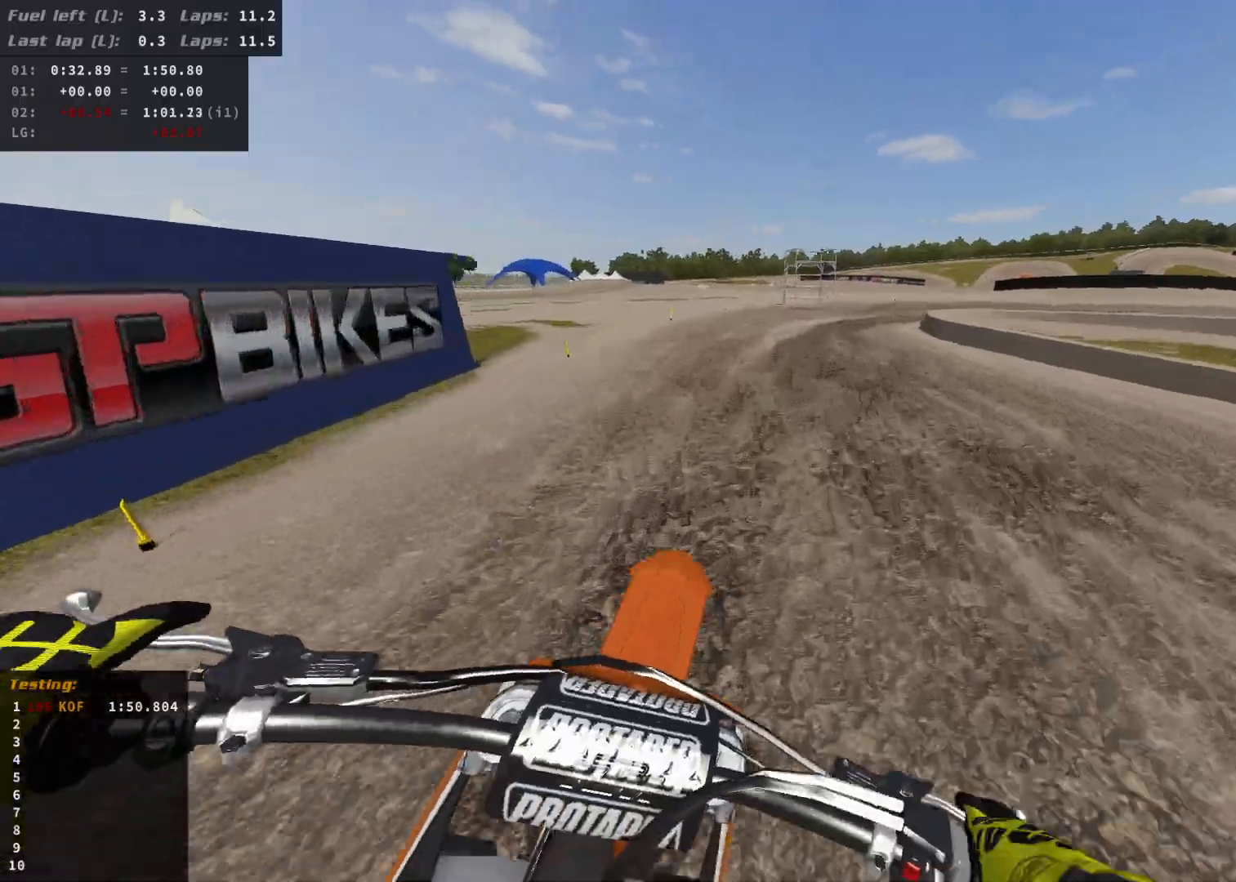
{"buttons": ["L2"], "left_stick": "right", "right_stick": "center", "events": []}
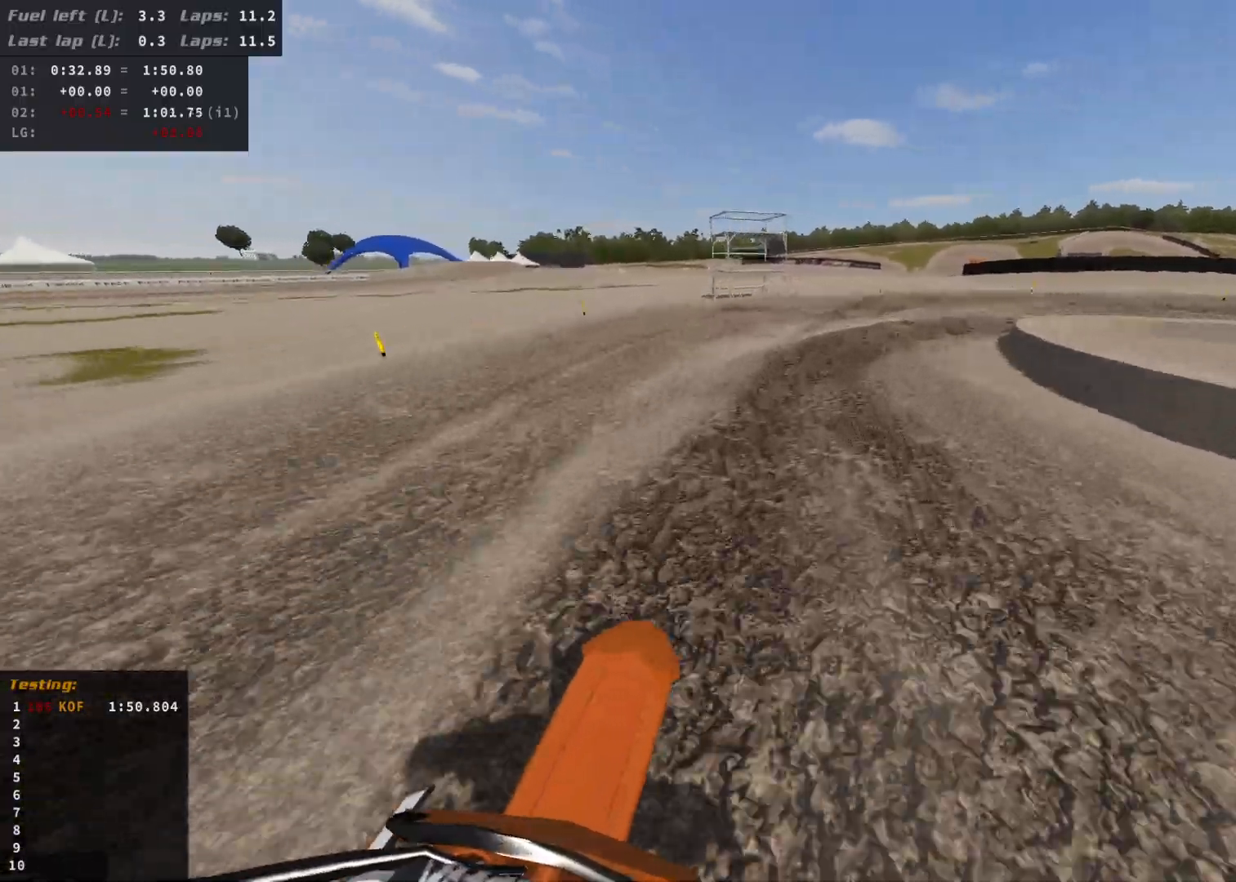
{"buttons": ["L2"], "left_stick": "right", "right_stick": "center", "events": []}
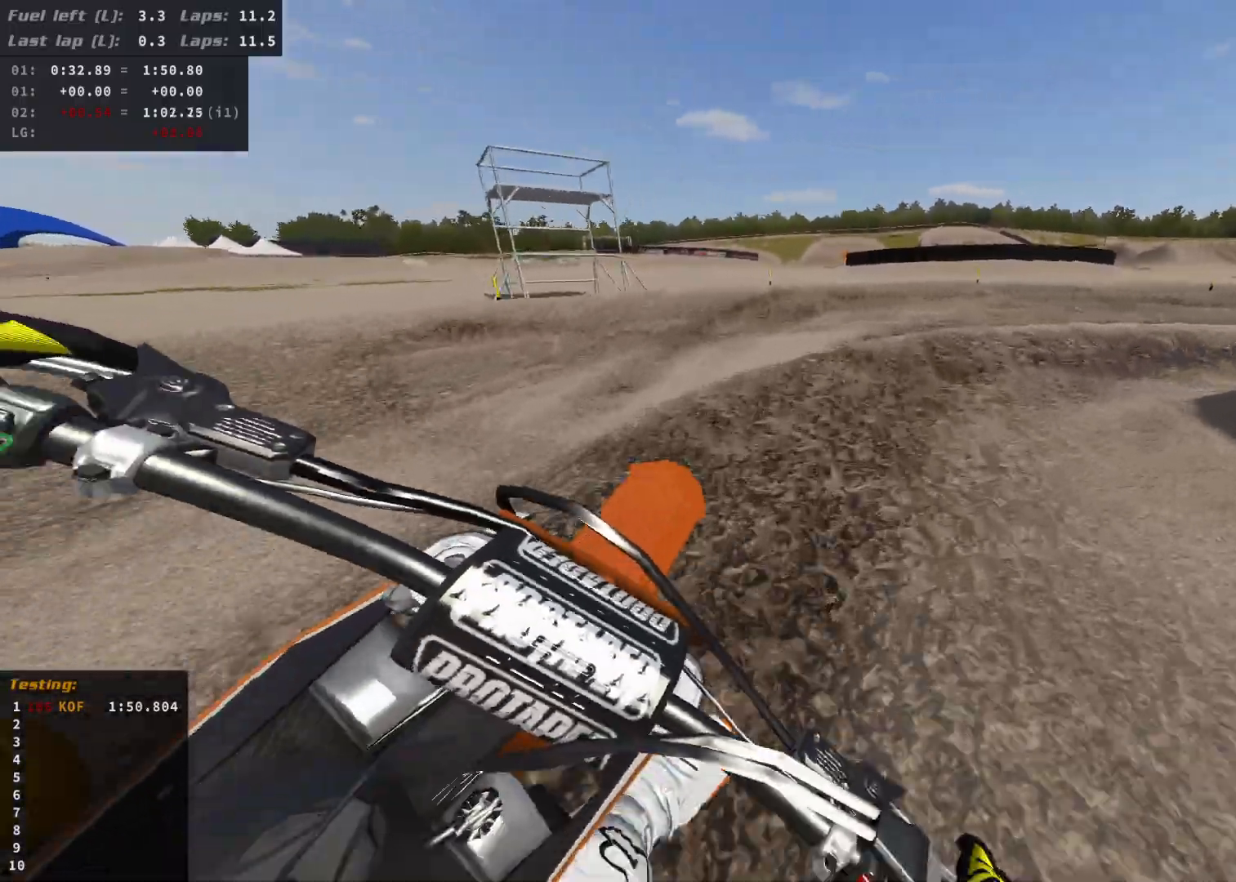
{"buttons": [], "left_stick": "right", "right_stick": "center", "events": [[233, "L2", "up"]]}
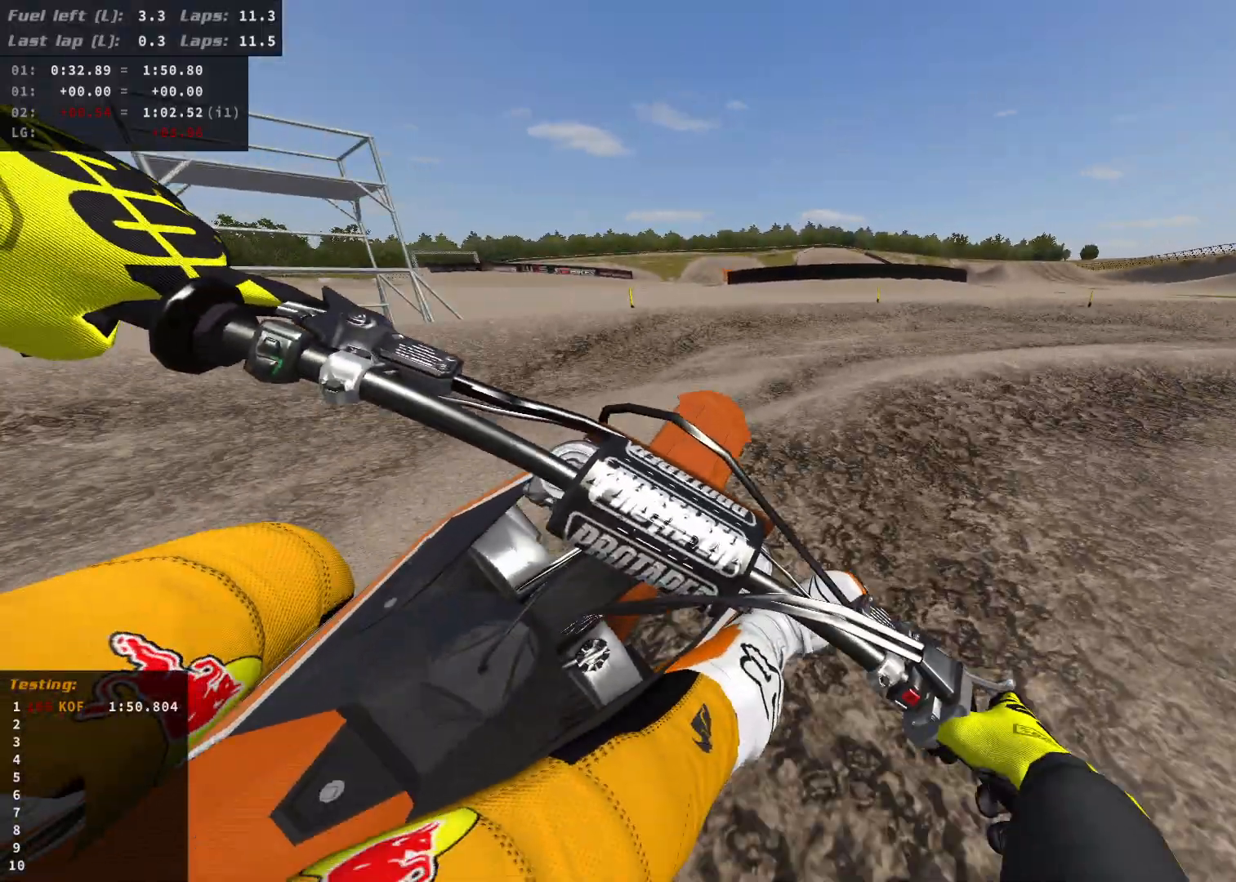
{"buttons": ["R2"], "left_stick": "right", "right_stick": "center", "events": [[33, "R2", "down"], [50, "R2", "up"], [183, "R2", "down"], [350, "R2", "up"], [417, "R2", "down"]]}
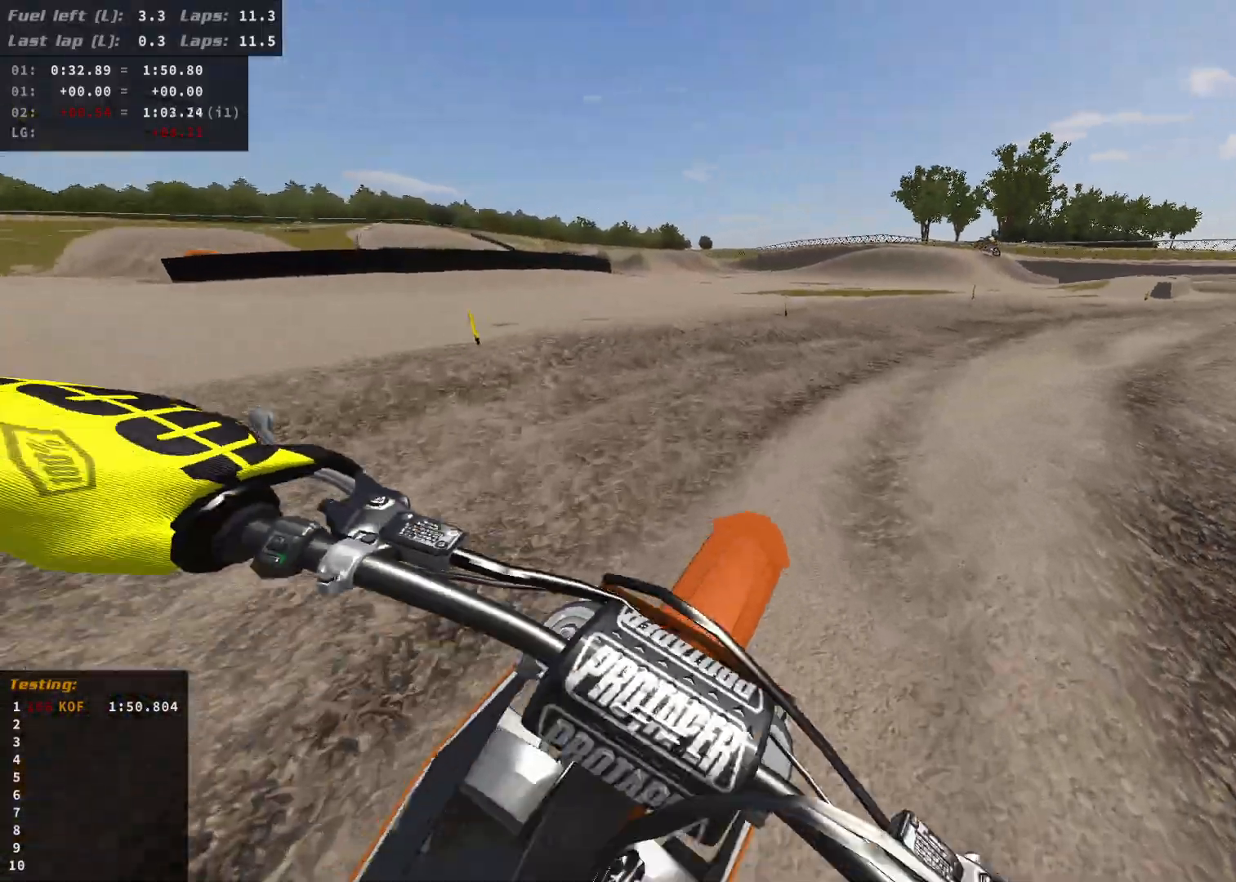
{"buttons": [], "left_stick": "right", "right_stick": "center", "events": [[300, "R2", "up"], [400, "R2", "down"], [500, "R2", "up"]]}
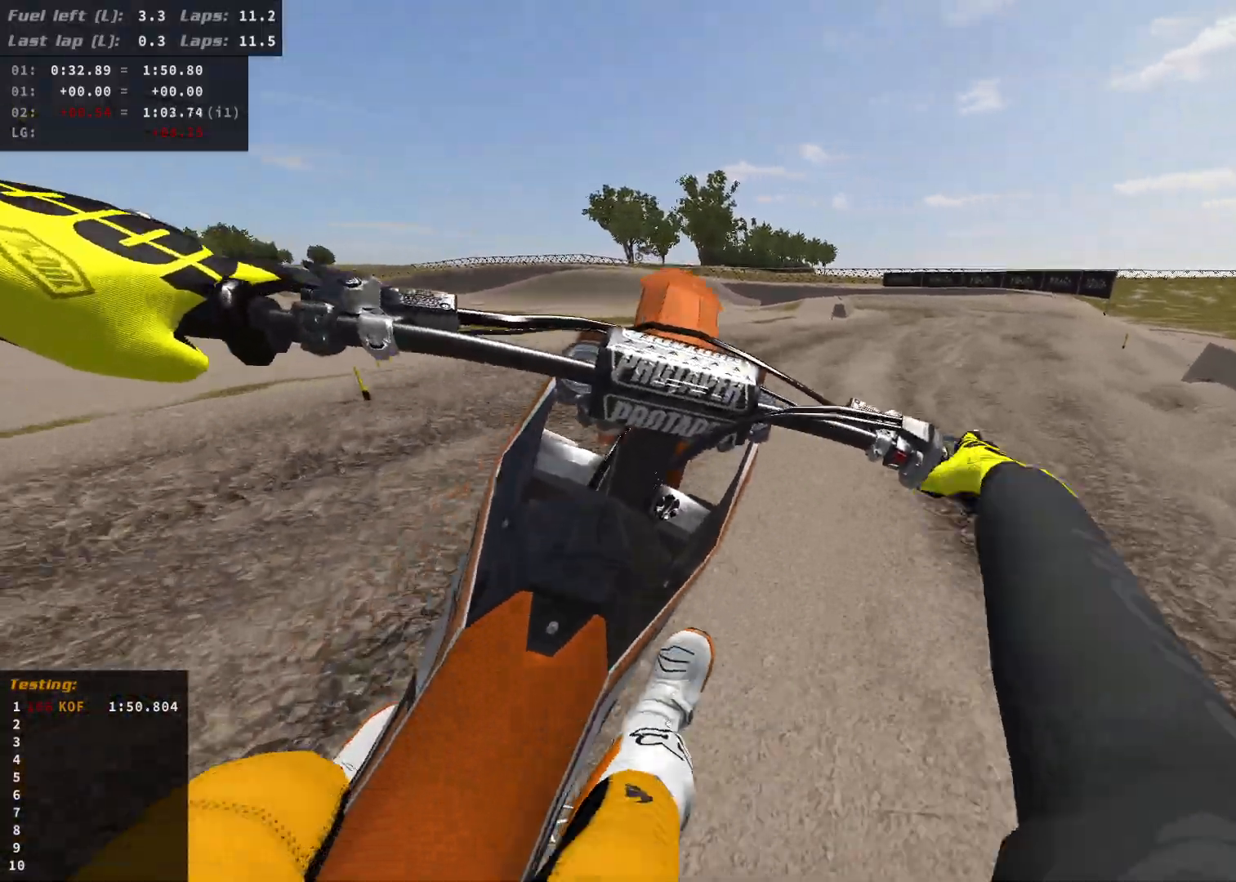
{"buttons": ["R2"], "left_stick": "center", "right_stick": "center", "events": [[83, "L2", "down"], [83, "left_stick", "down-right"], [283, "R2", "down"], [283, "left_stick", "down"], [367, "L2", "up"], [483, "left_stick", "center"]]}
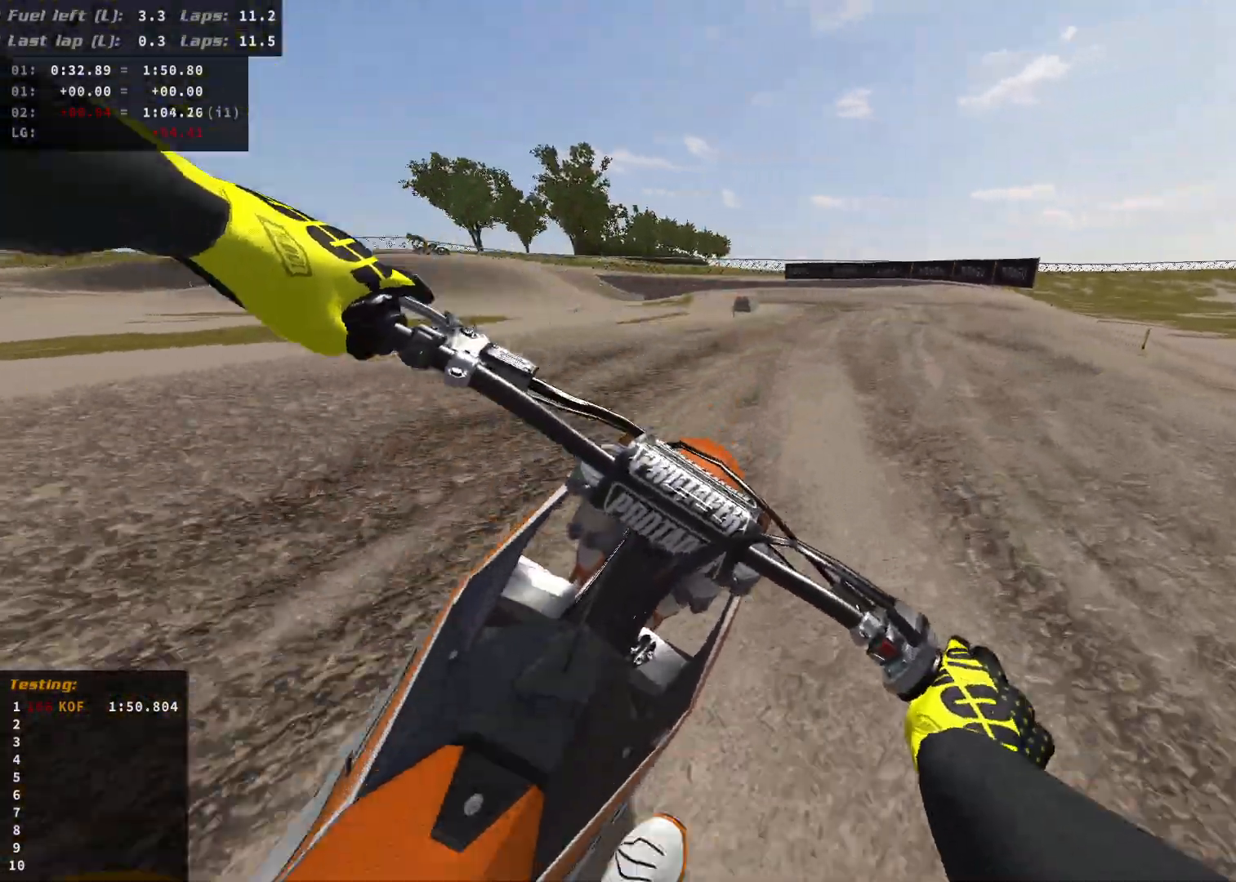
{"buttons": [], "left_stick": "center", "right_stick": "center", "events": [[233, "R2", "up"], [267, "left_stick", "down"], [350, "R2", "down"], [500, "R2", "up"], [500, "left_stick", "center"]]}
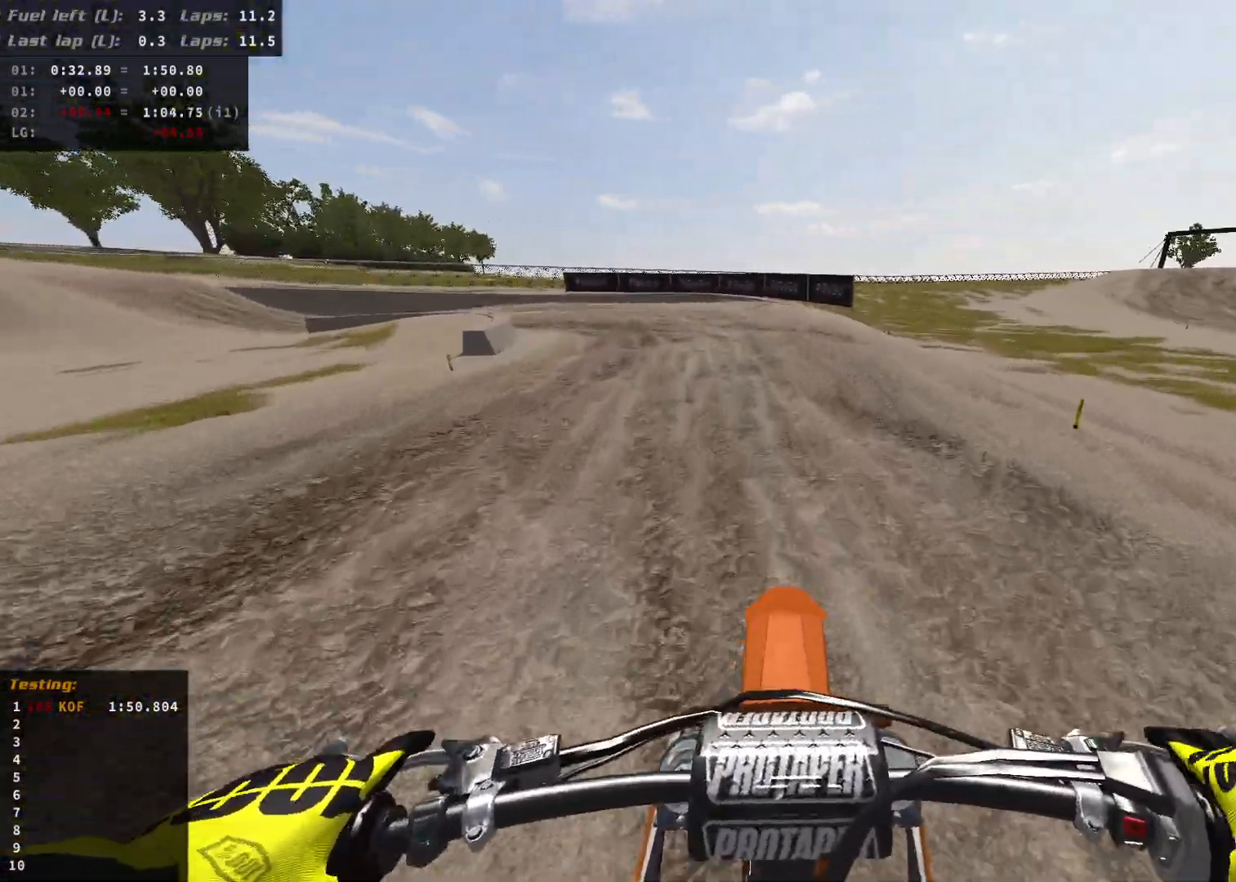
{"buttons": ["R2"], "left_stick": "left", "right_stick": "center", "events": [[100, "R2", "down"], [150, "left_stick", "left"]]}
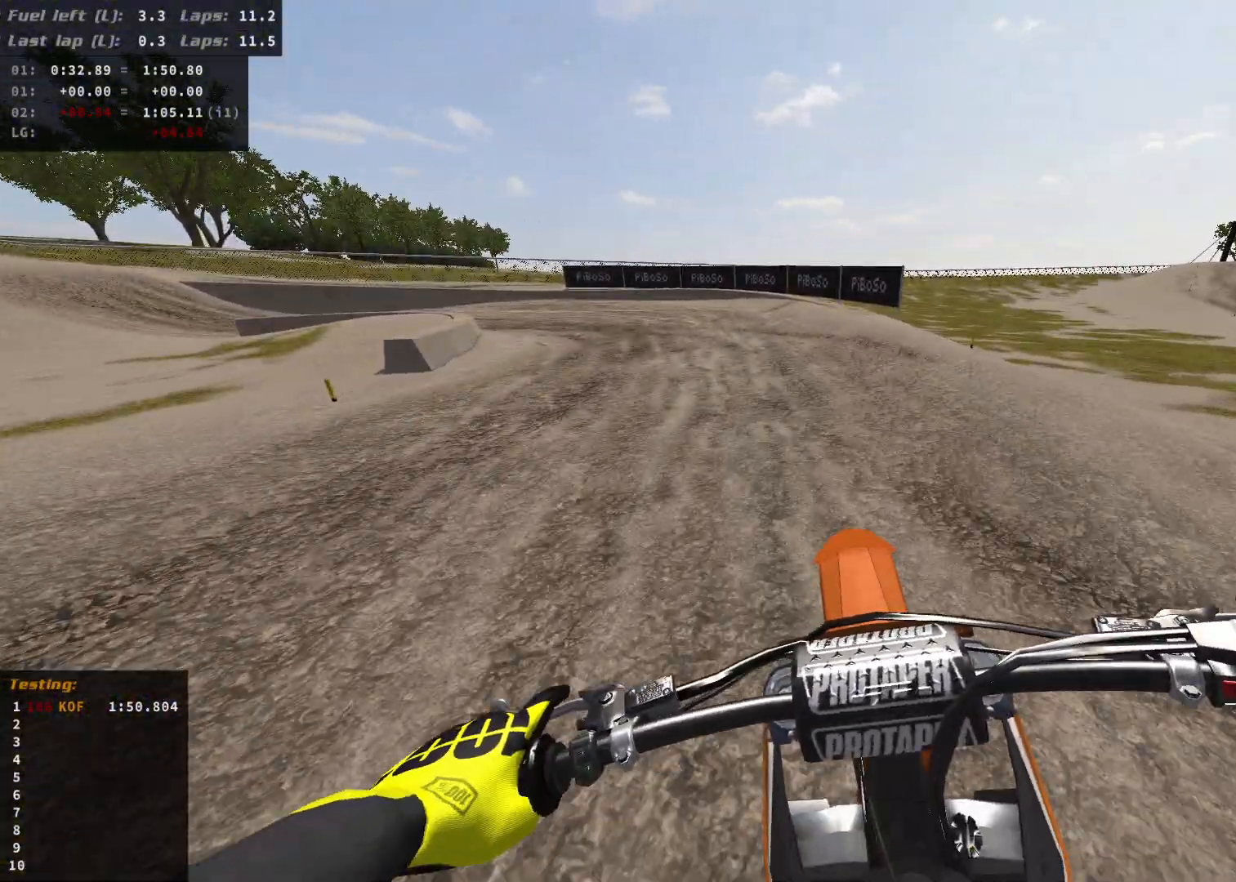
{"buttons": ["R2"], "left_stick": "left", "right_stick": "center", "events": []}
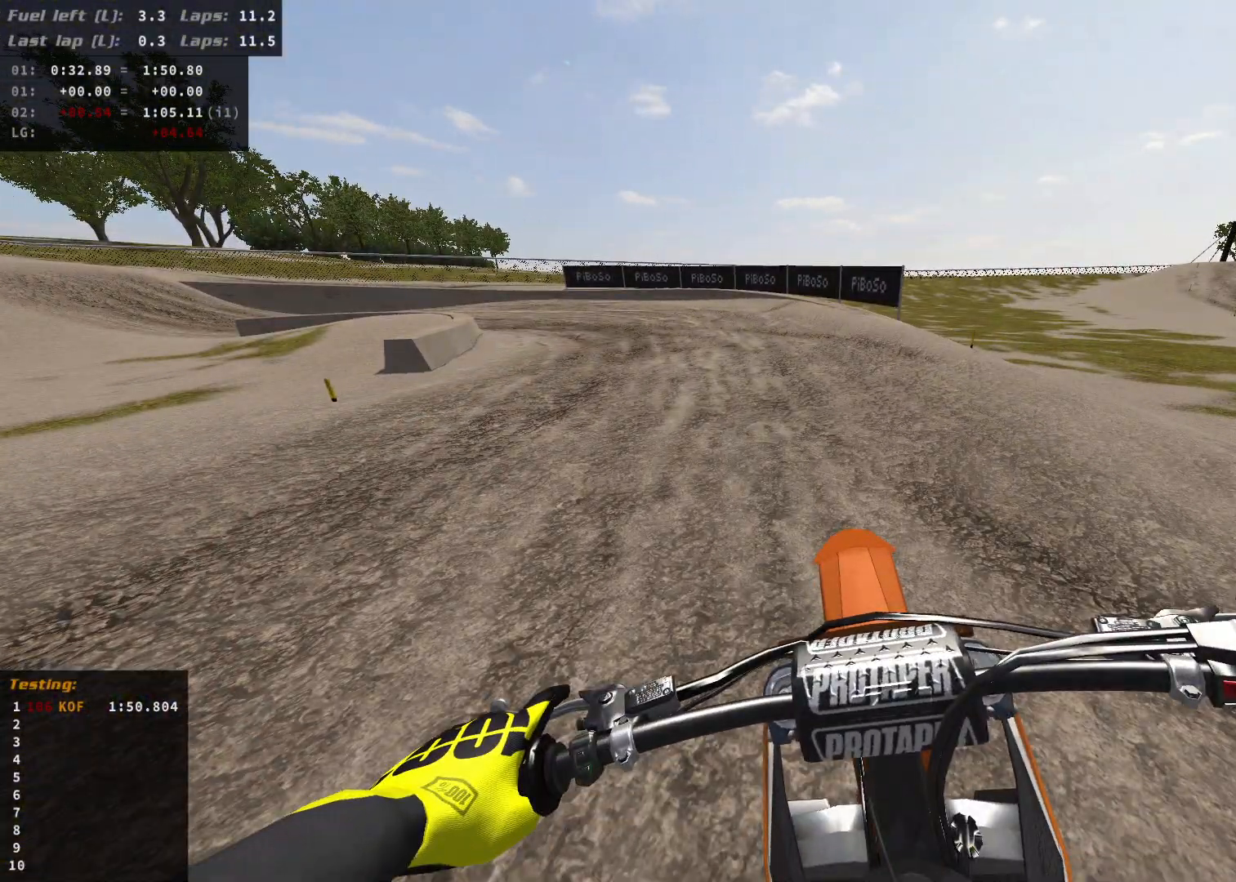
{"buttons": ["R2"], "left_stick": "left", "right_stick": "center", "events": []}
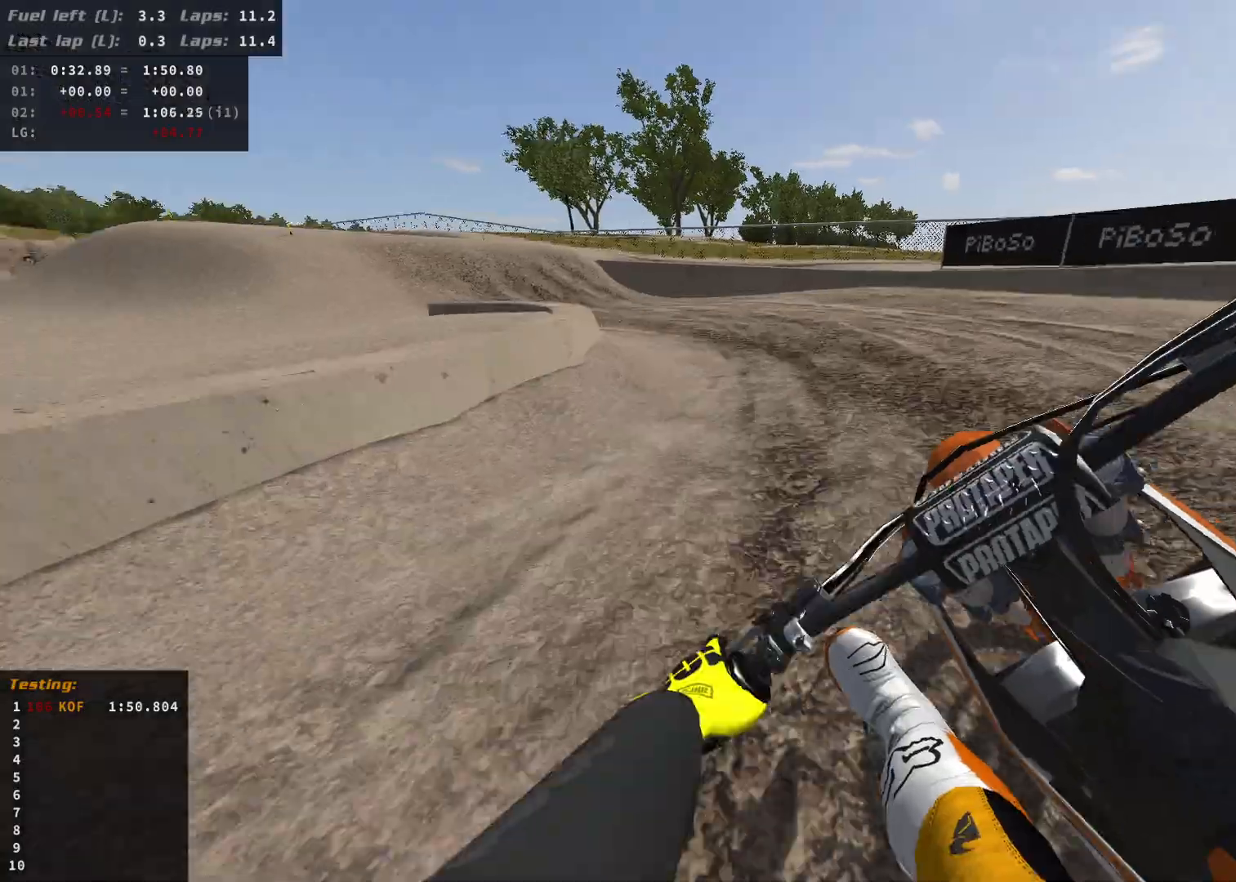
{"buttons": ["R2"], "left_stick": "left", "right_stick": "center", "events": [[150, "R2", "up"], [267, "R2", "down"], [417, "R2", "up"], [500, "R2", "down"]]}